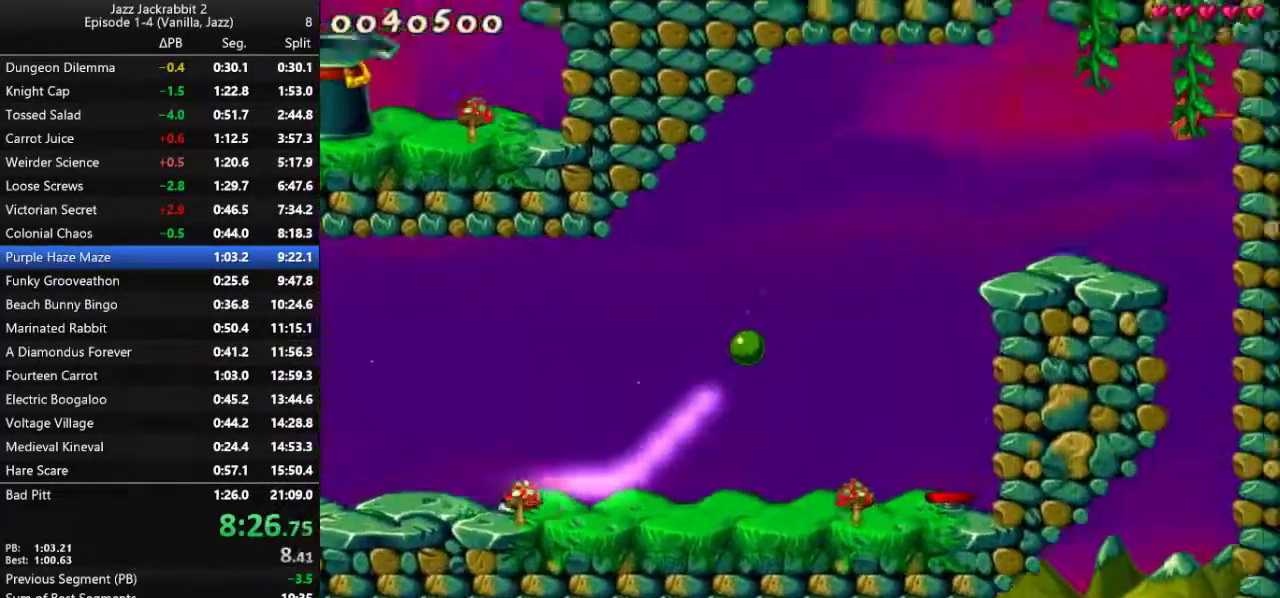
Gameplay with keyboard; each line is a JSON object with the keys held at the frame after it. "events" lists presses ("down") and releases ("up") of "1", "2", "3", "4", "5", "6", "7", "8", "9", "down", "jump", "left", "right", "shoot" and "up" between this image and that frame as [ms after this image, input, new state], when the widget could be followed in between. No other keys are recorded. Mouse input is not recorded. Key names are as the overlay labels them; some are game actions (e.g. jump) rather than physical keys. Not read: run.
{"keys": ["right"], "events": [[317, "jump", "up"]]}
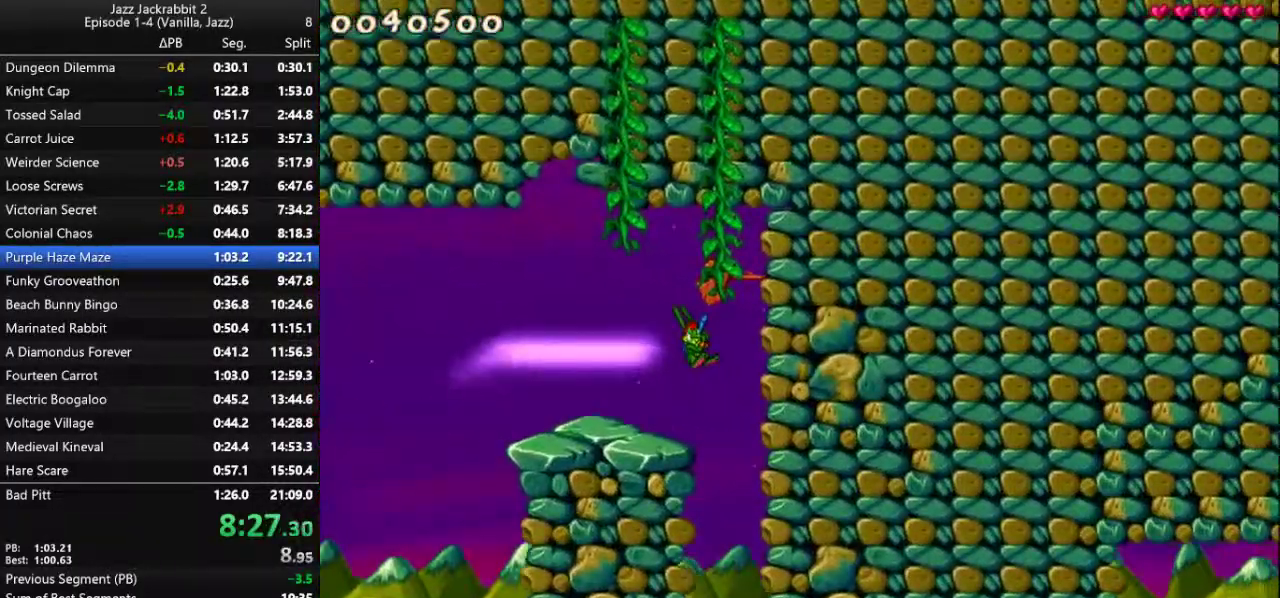
{"keys": [], "events": [[117, "right", "up"]]}
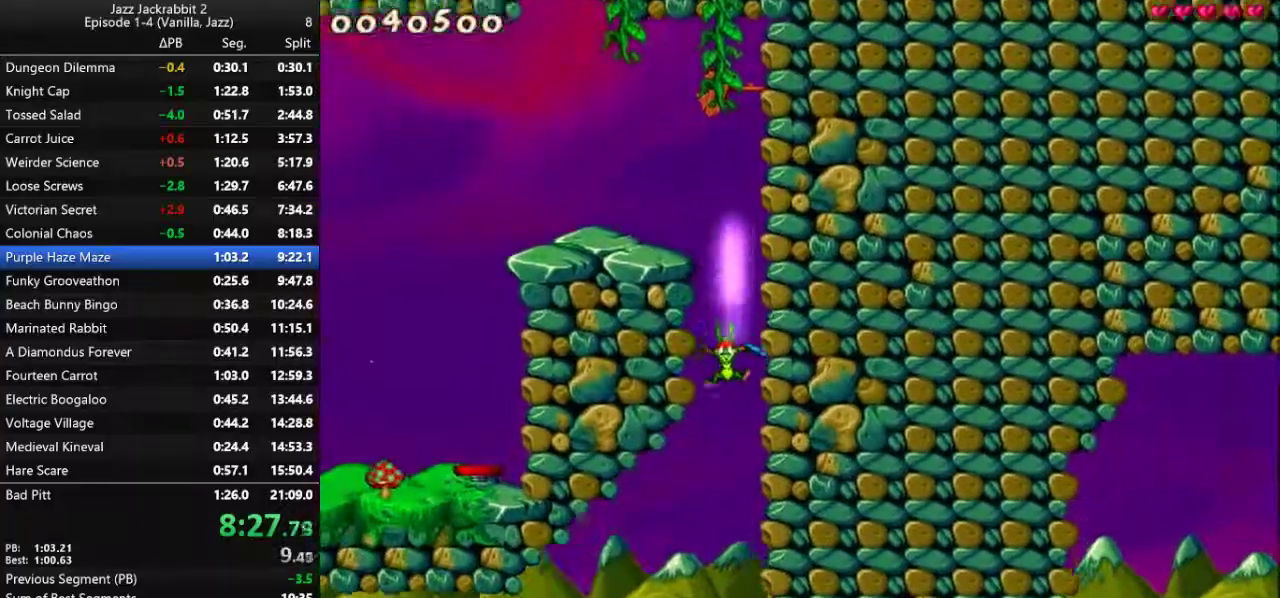
{"keys": [], "events": [[50, "left", "down"], [433, "left", "up"]]}
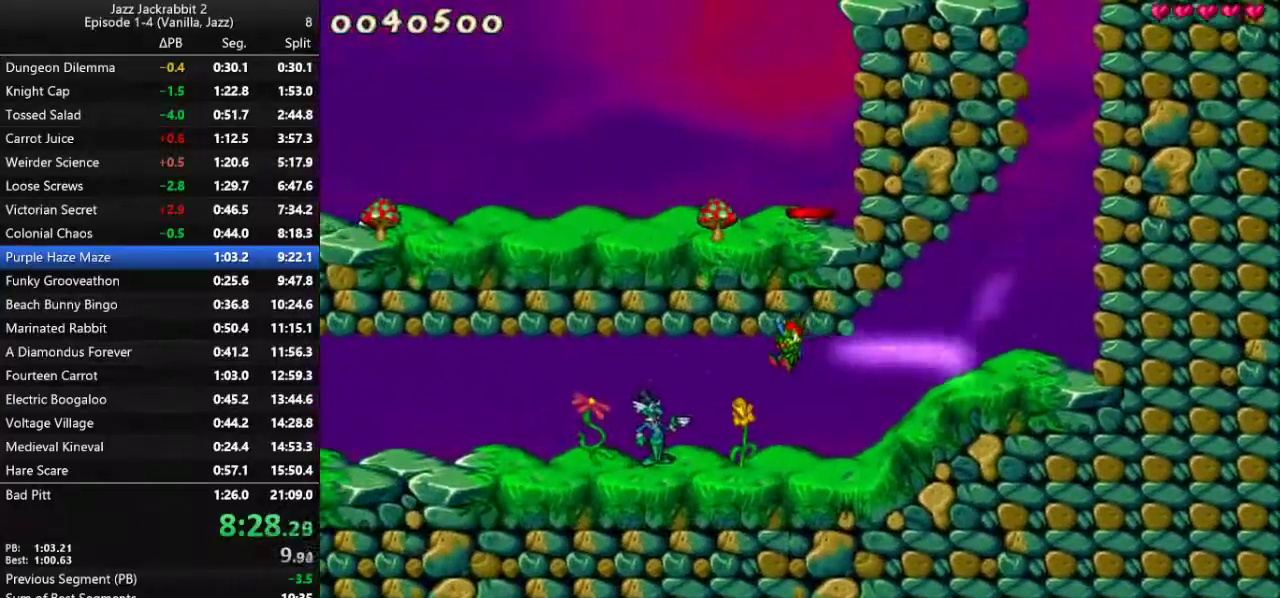
{"keys": ["left"], "events": [[233, "jump", "down"], [333, "left", "down"], [433, "jump", "up"]]}
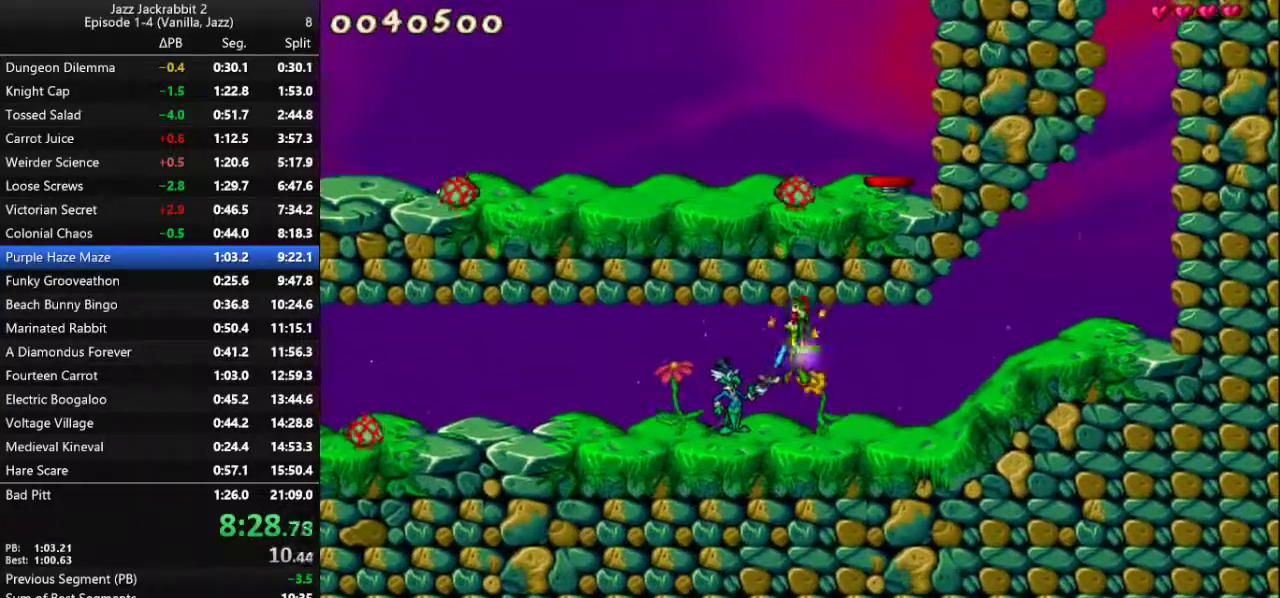
{"keys": ["left"], "events": [[283, "shoot", "down"], [350, "shoot", "up"], [417, "shoot", "down"], [450, "shoot", "up"]]}
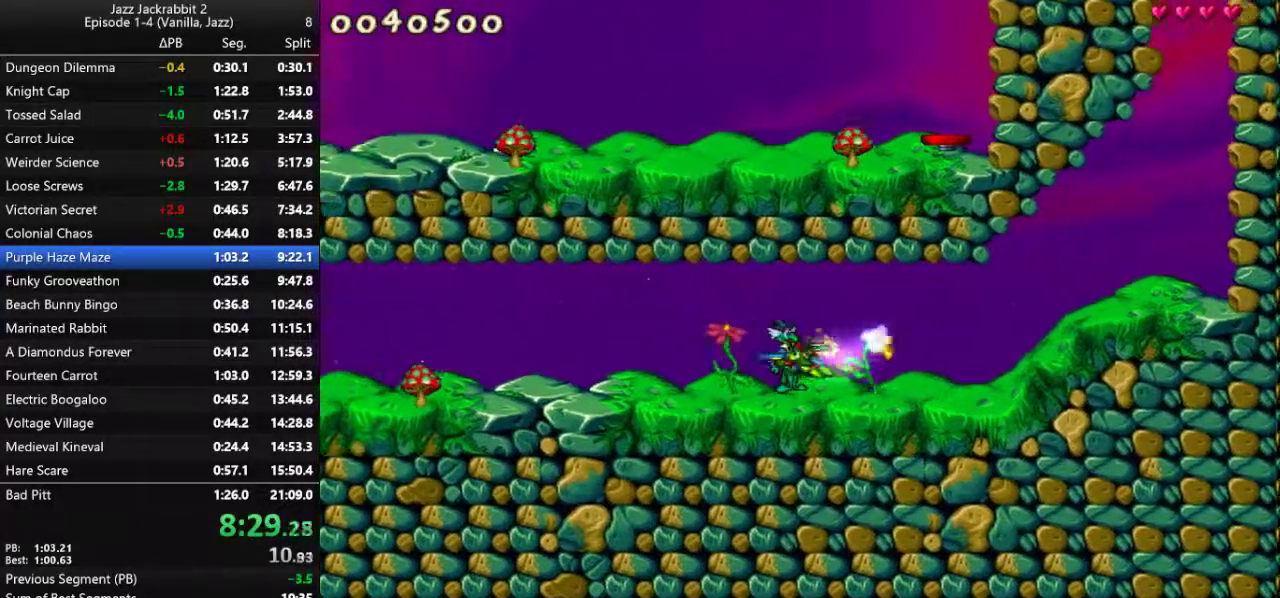
{"keys": ["left"], "events": [[50, "shoot", "down"], [83, "shoot", "up"], [150, "shoot", "down"], [217, "shoot", "up"], [283, "shoot", "down"], [317, "shoot", "up"]]}
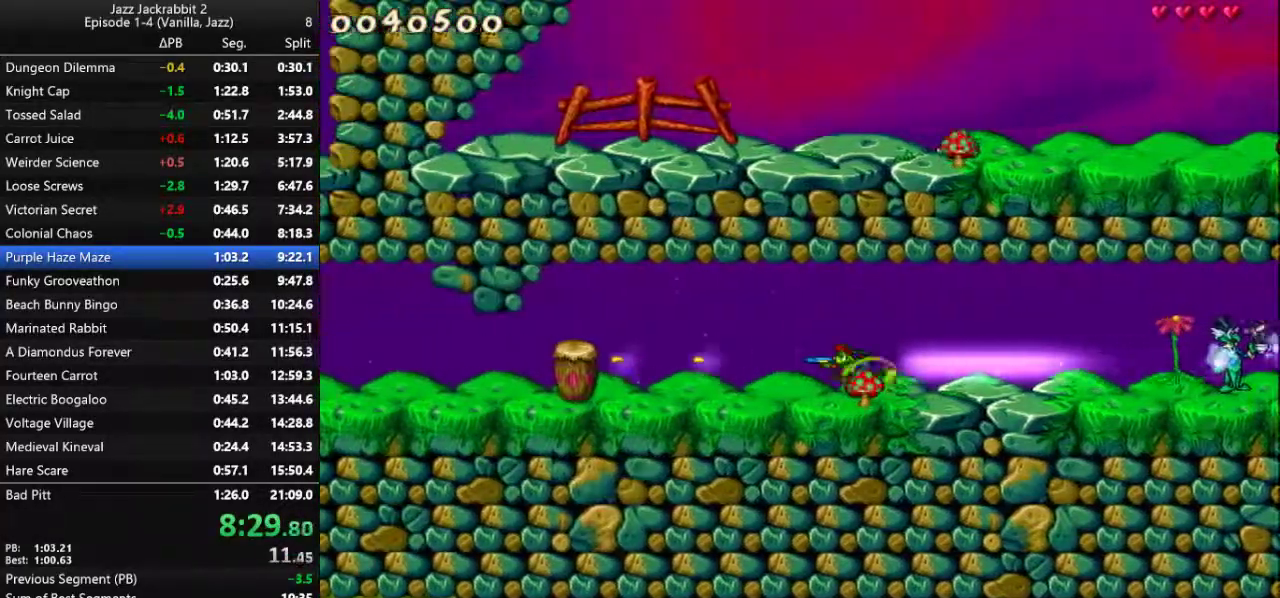
{"keys": ["left"], "events": [[133, "jump", "down"], [167, "jump", "up"]]}
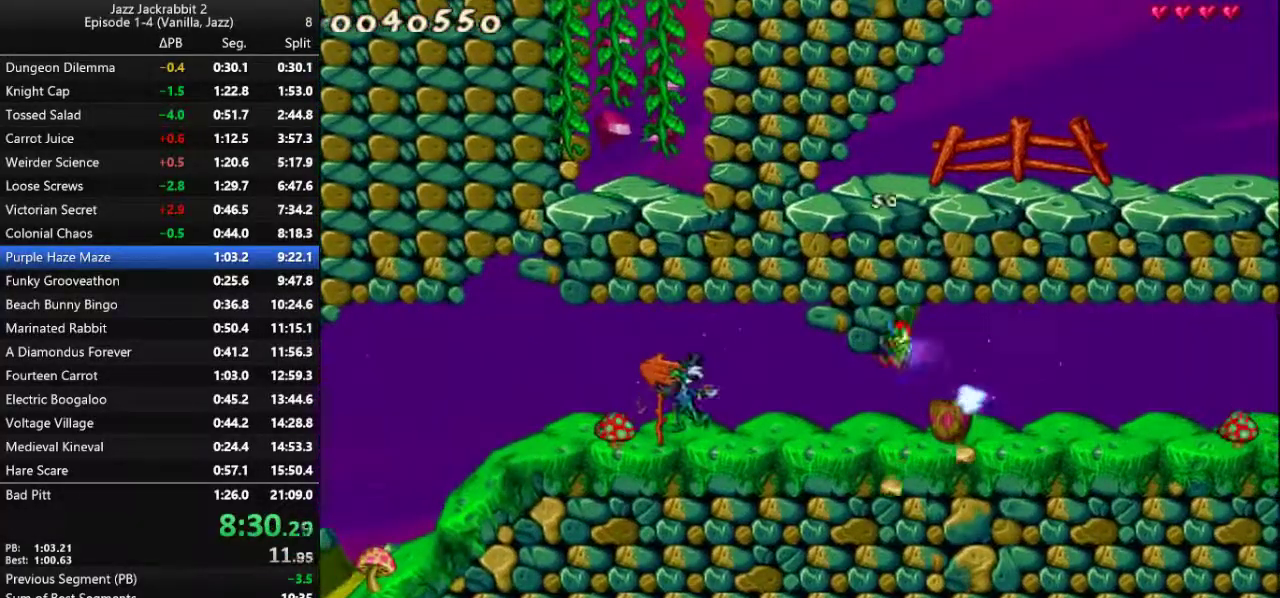
{"keys": ["left", "shoot"], "events": [[233, "shoot", "down"], [267, "shoot", "up"], [367, "shoot", "down"], [400, "shoot", "up"], [500, "shoot", "down"]]}
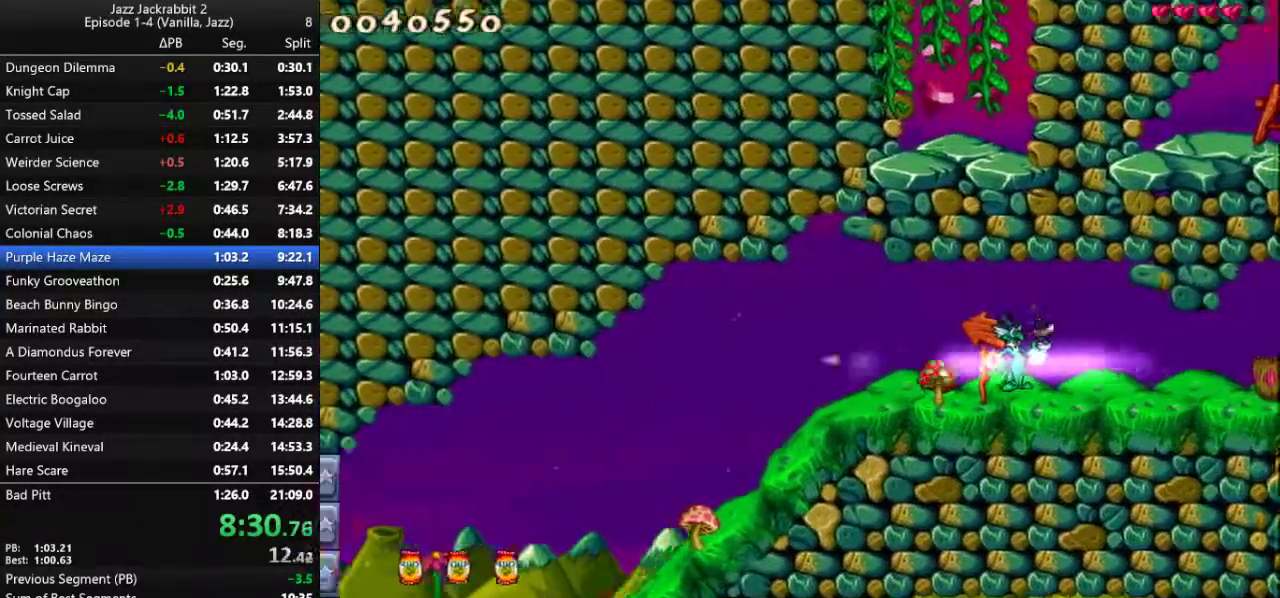
{"keys": ["left", "shoot"], "events": [[33, "shoot", "up"], [117, "shoot", "down"], [150, "shoot", "up"], [250, "shoot", "down"], [283, "shoot", "up"], [350, "shoot", "down"], [417, "shoot", "up"], [483, "shoot", "down"]]}
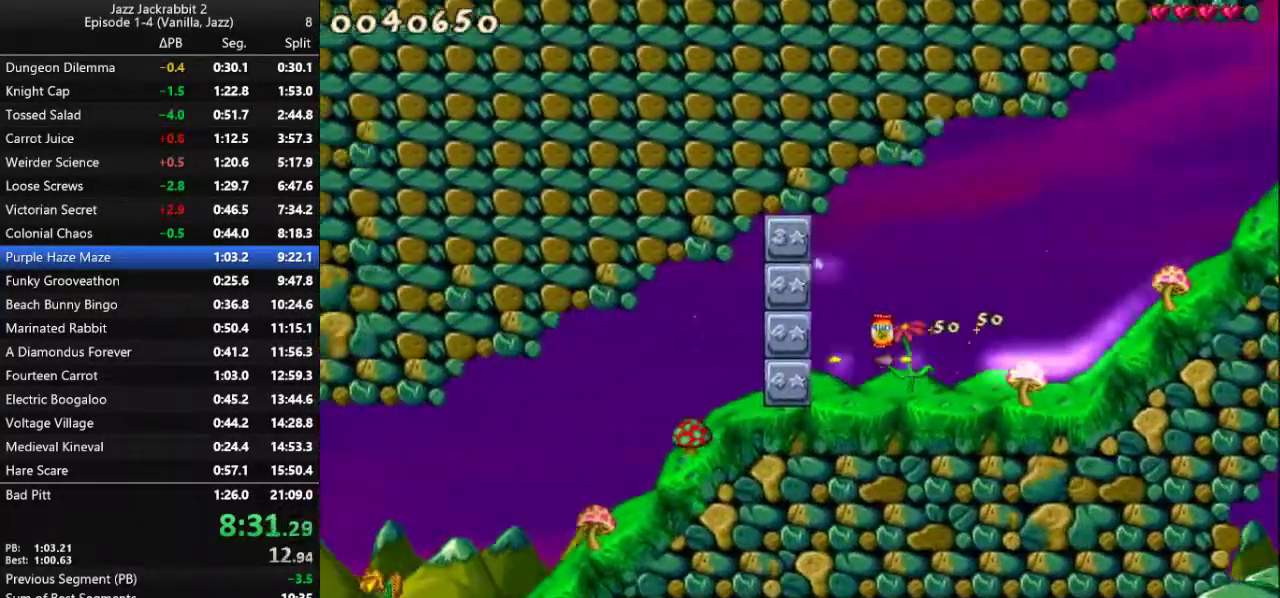
{"keys": ["left"], "events": [[17, "shoot", "up"], [117, "shoot", "down"], [150, "shoot", "up"], [217, "shoot", "down"], [283, "shoot", "up"], [350, "shoot", "down"], [450, "jump", "down"], [483, "jump", "up"], [483, "shoot", "up"]]}
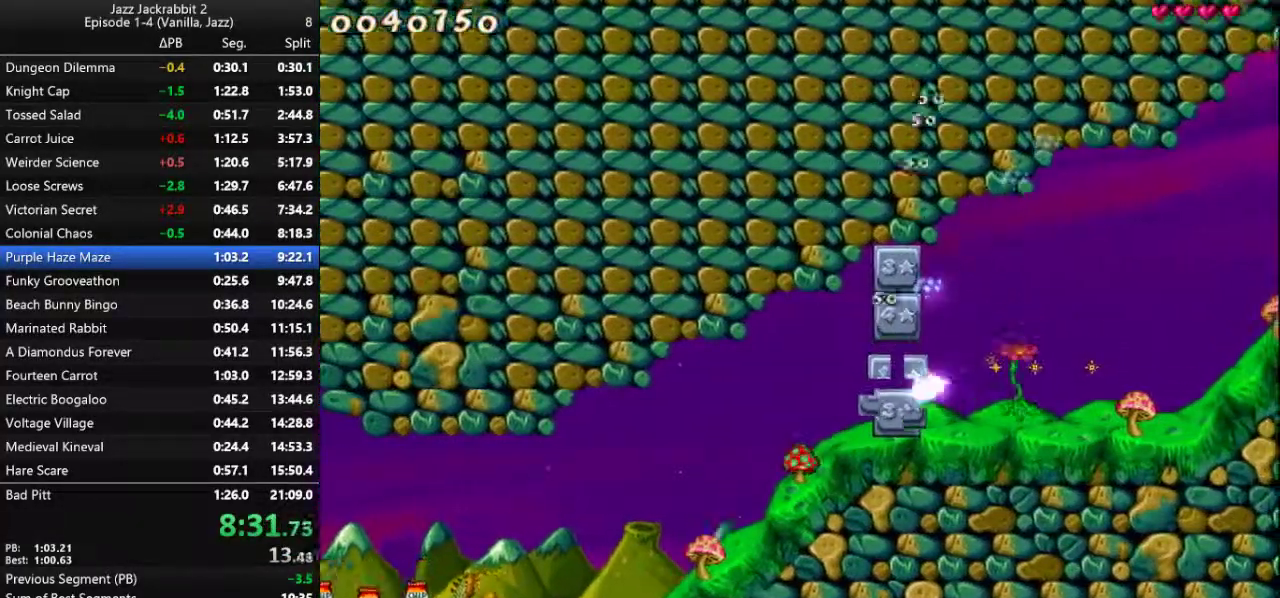
{"keys": ["left"], "events": [[233, "left", "up"], [333, "left", "down"]]}
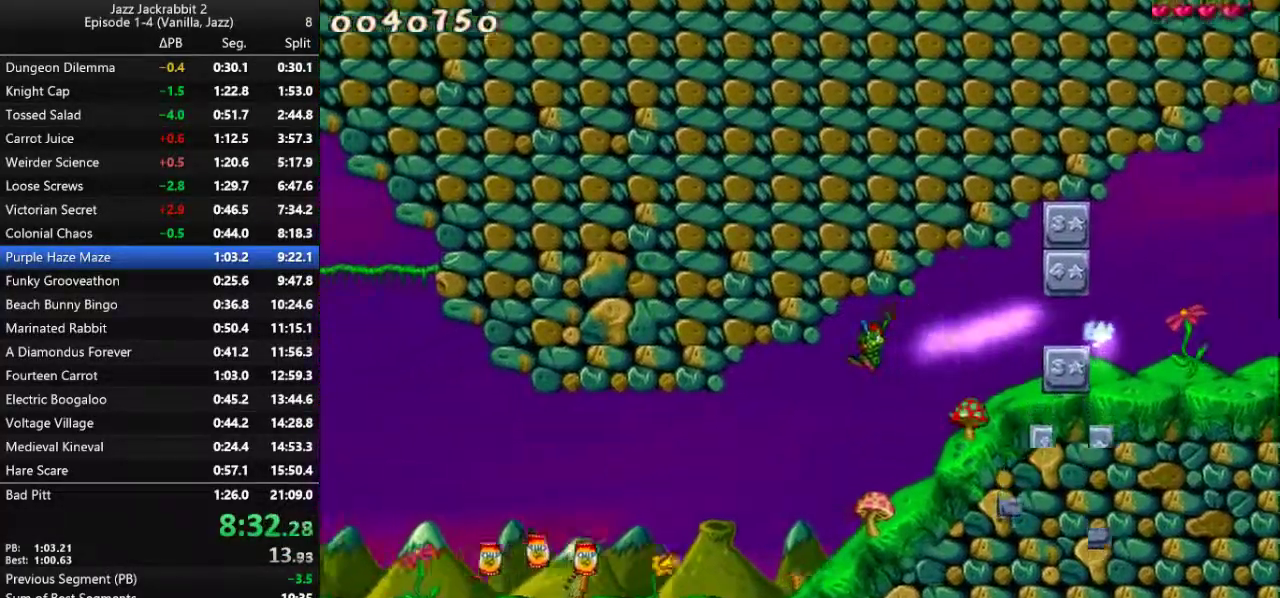
{"keys": ["jump", "left"], "events": [[467, "jump", "down"]]}
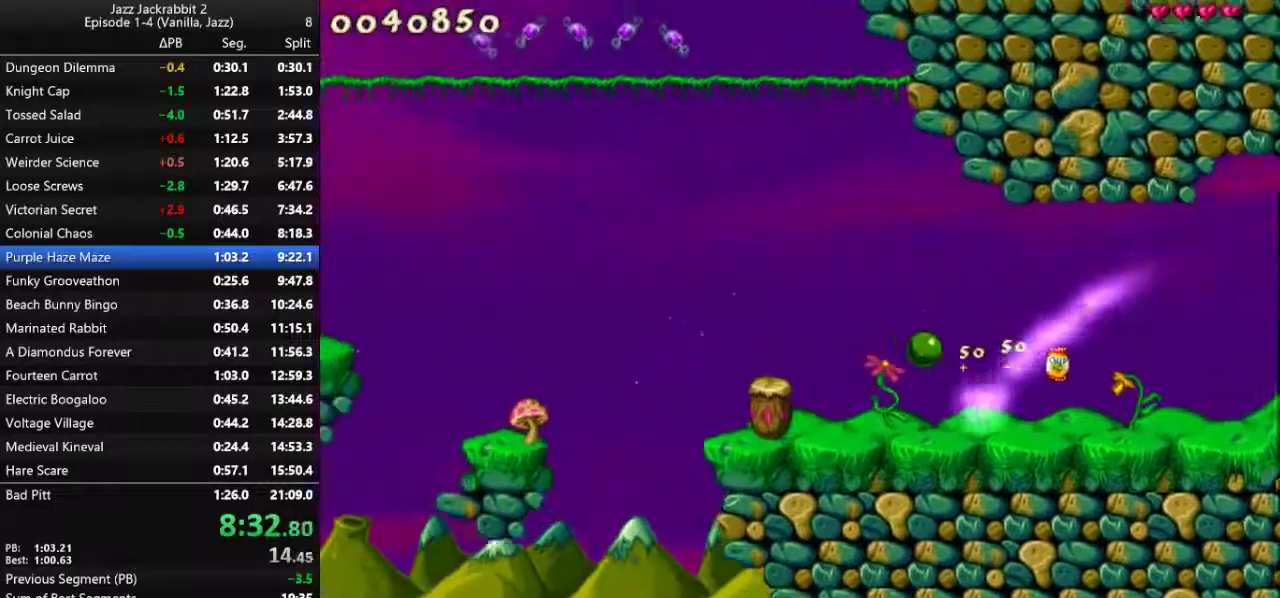
{"keys": ["left"], "events": [[100, "jump", "up"]]}
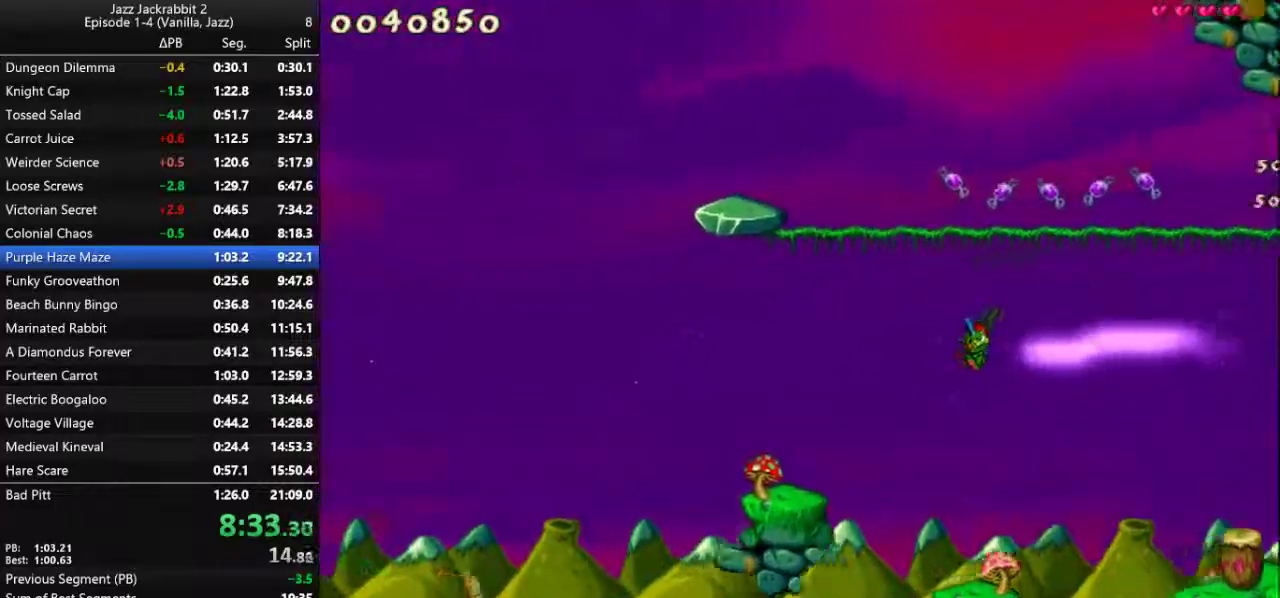
{"keys": ["left"], "events": [[217, "jump", "down"], [450, "jump", "up"]]}
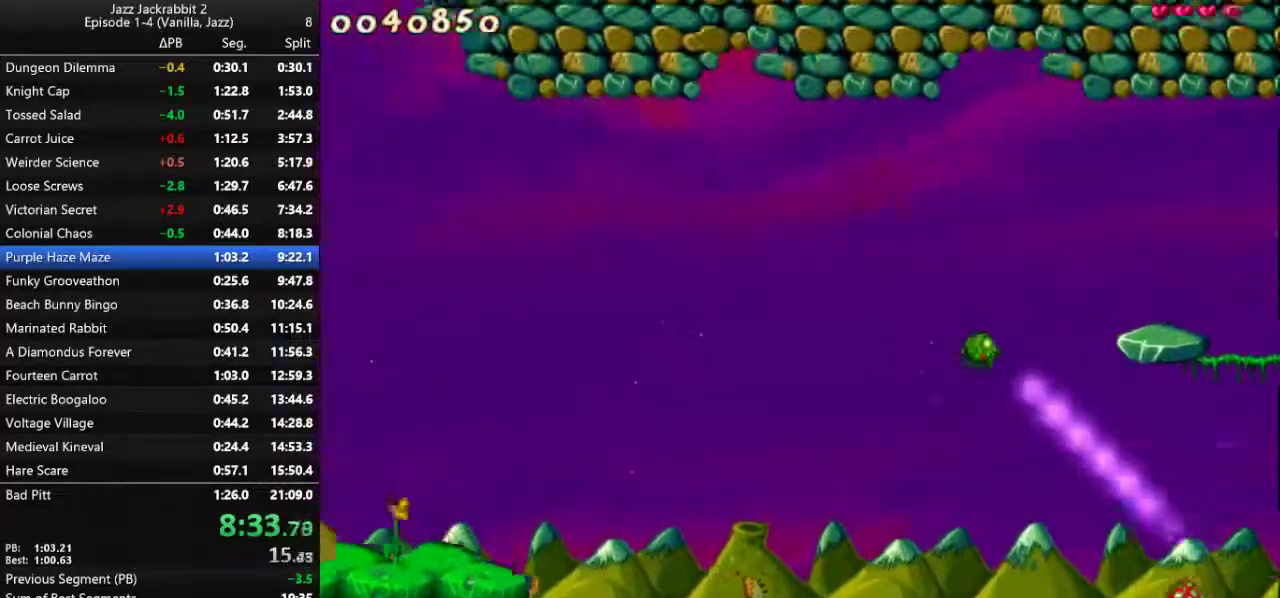
{"keys": ["left"], "events": []}
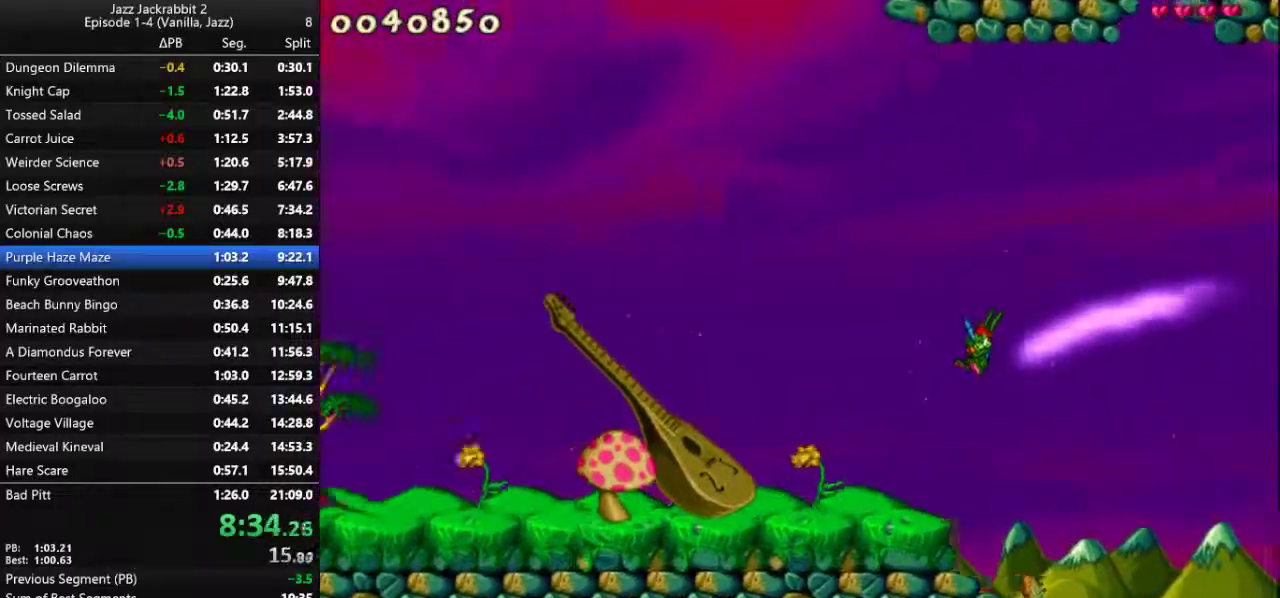
{"keys": ["jump", "left"], "events": [[33, "jump", "down"]]}
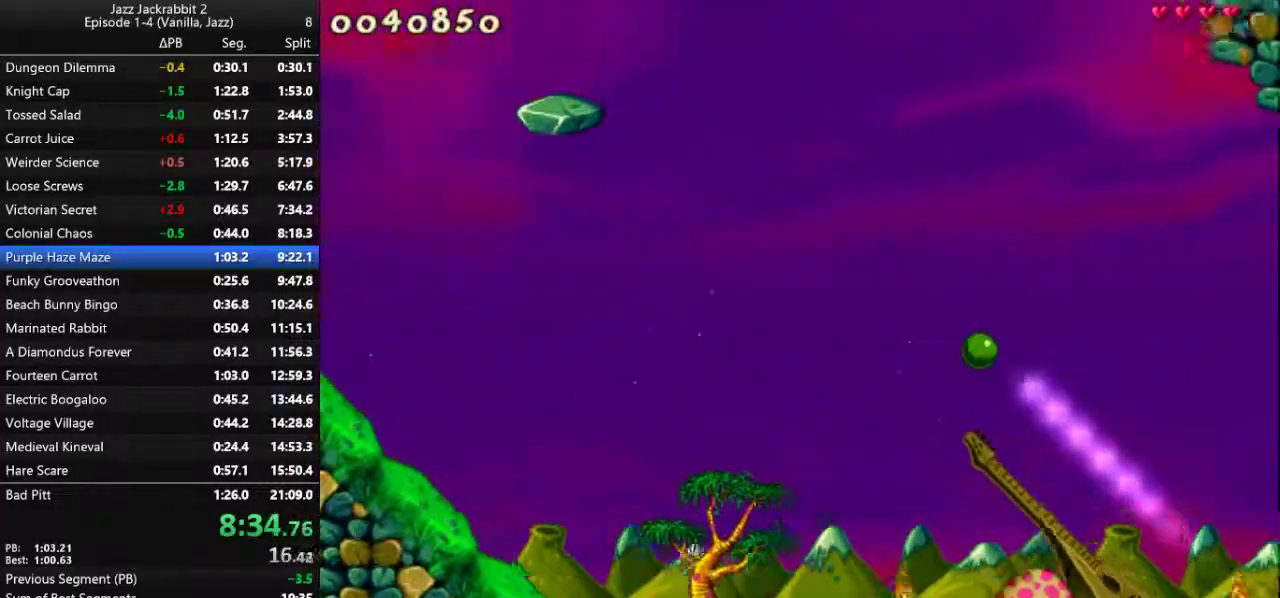
{"keys": ["left"], "events": [[100, "jump", "up"]]}
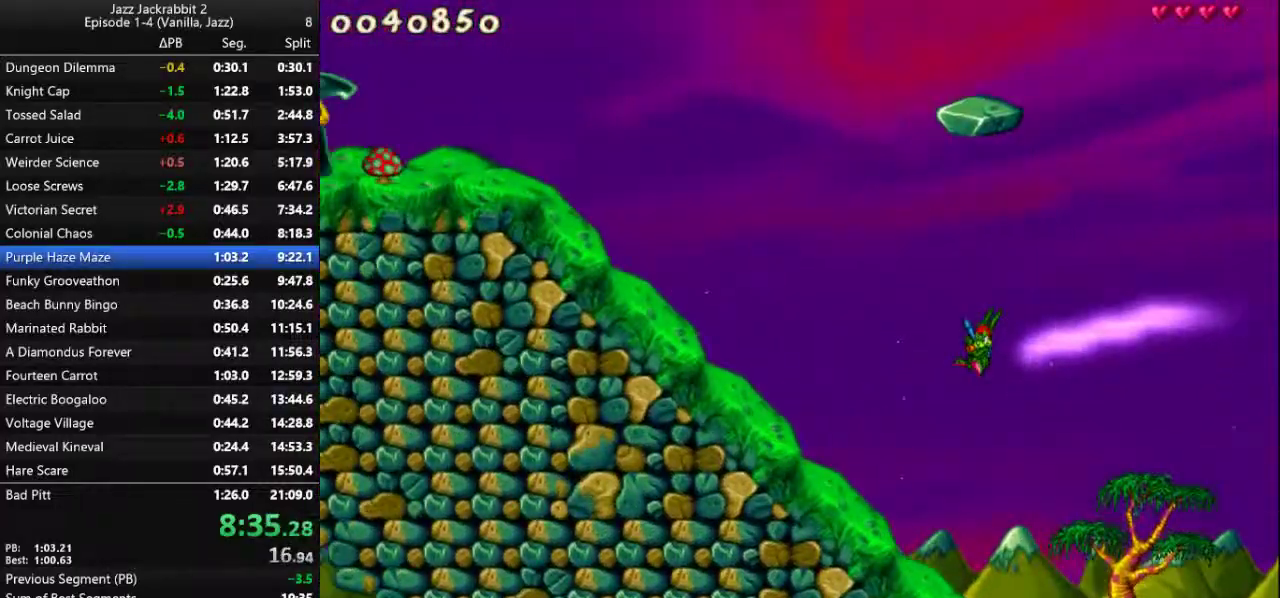
{"keys": [], "events": [[150, "jump", "down"], [450, "jump", "up"], [450, "left", "up"]]}
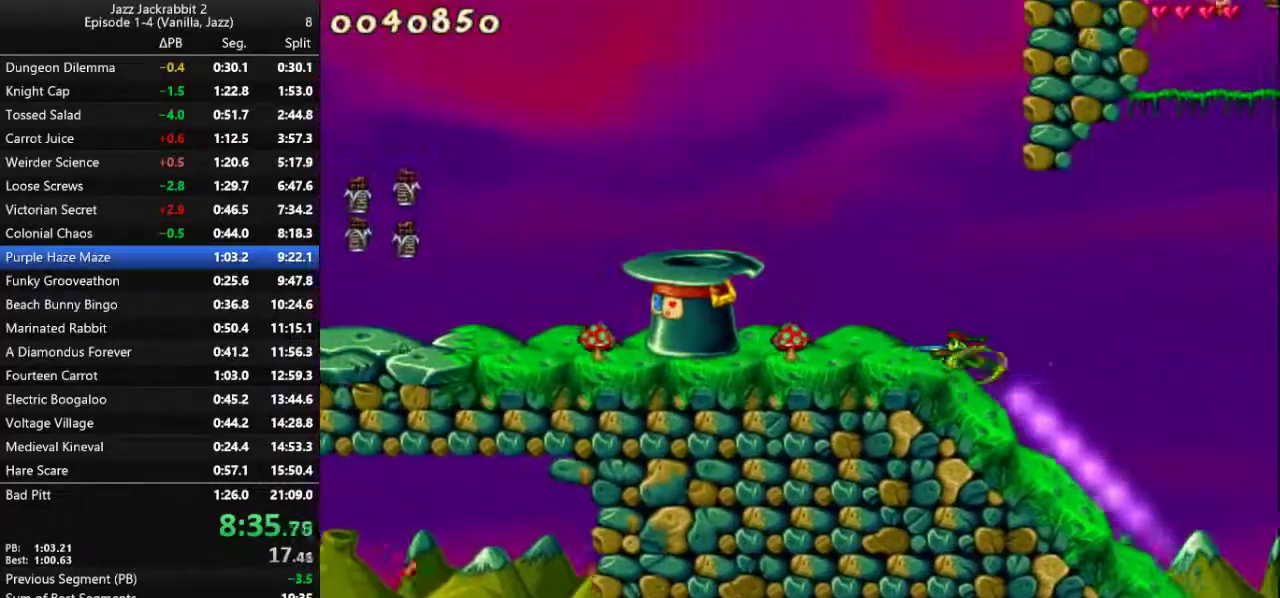
{"keys": [], "events": []}
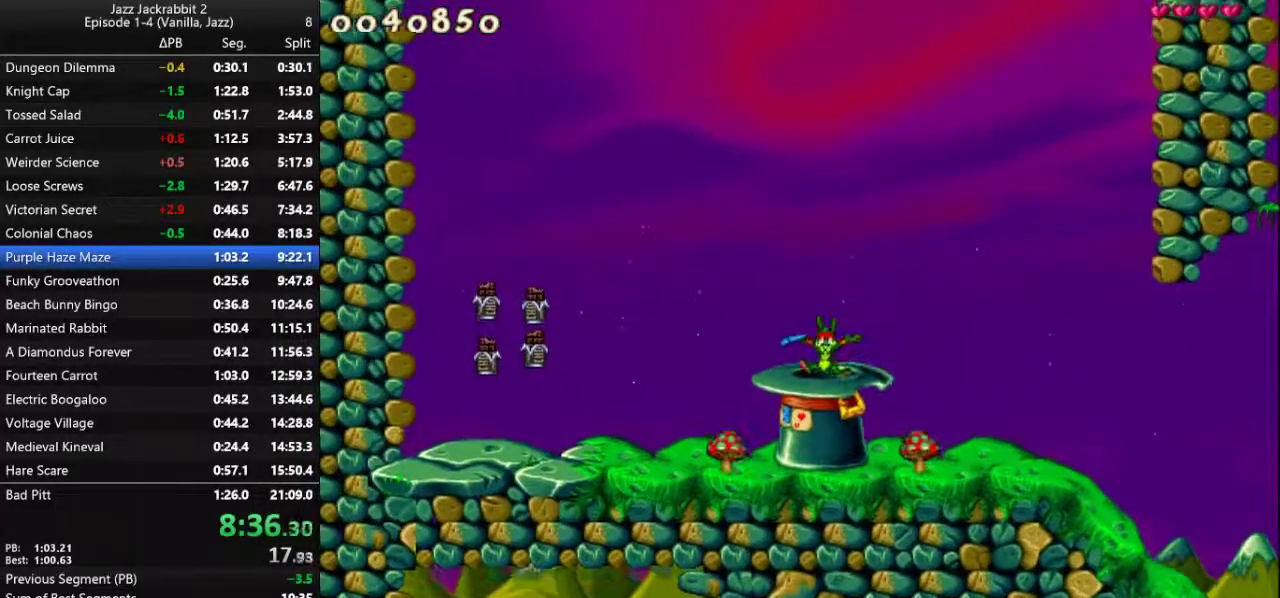
{"keys": [], "events": []}
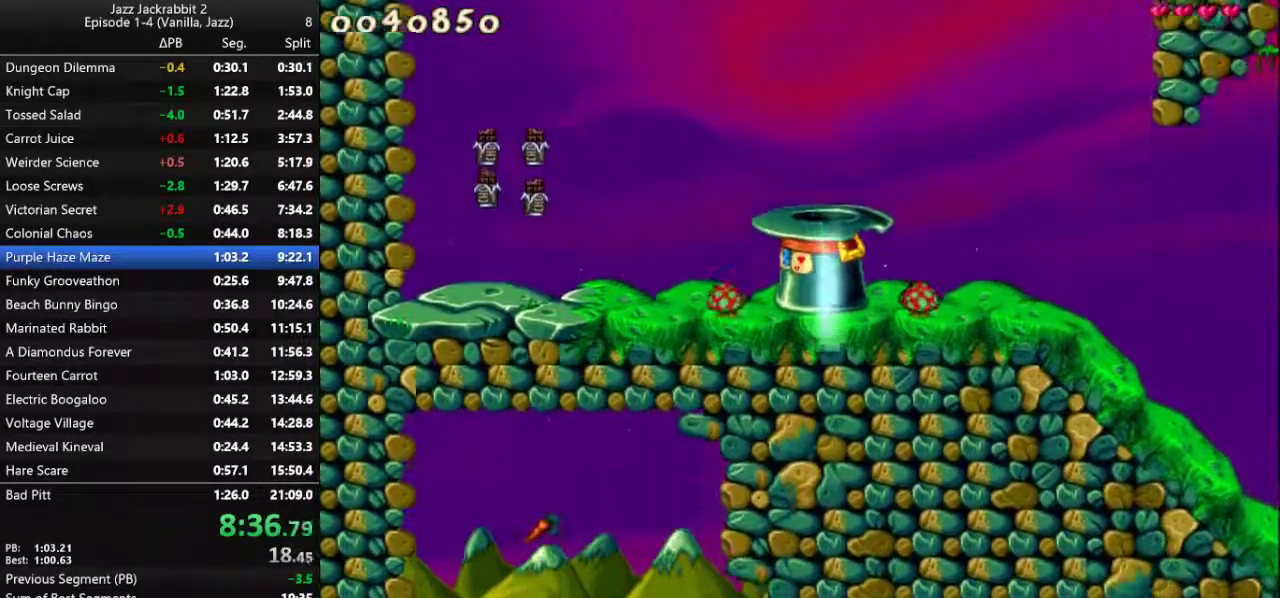
{"keys": ["right"], "events": [[450, "right", "down"]]}
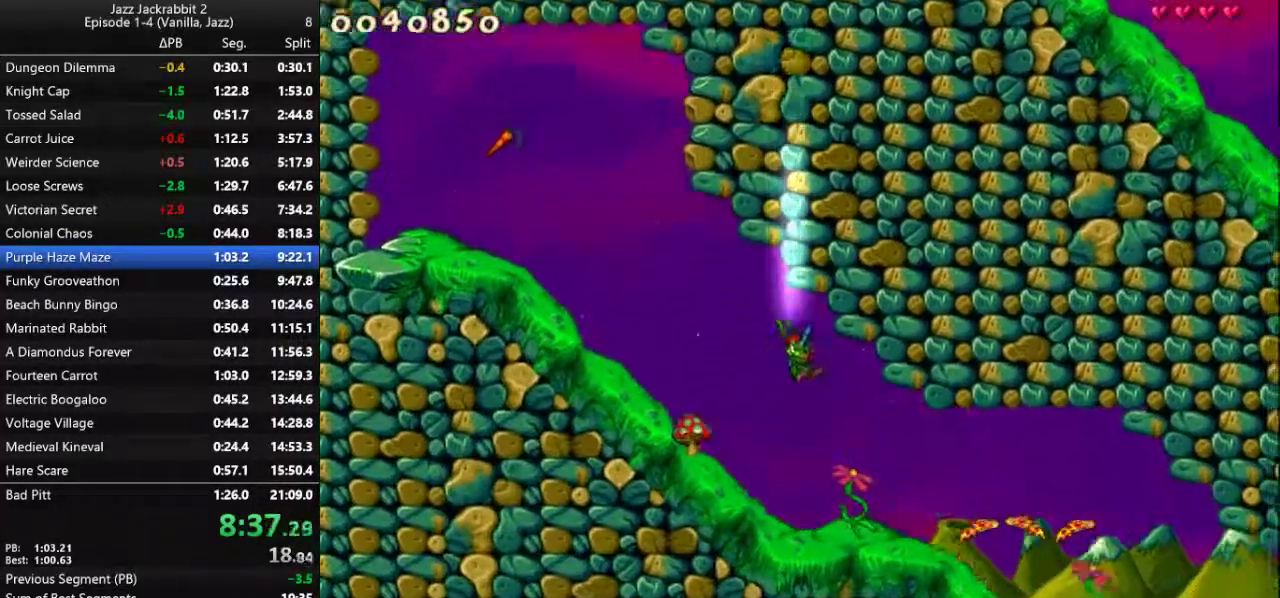
{"keys": ["right"], "events": []}
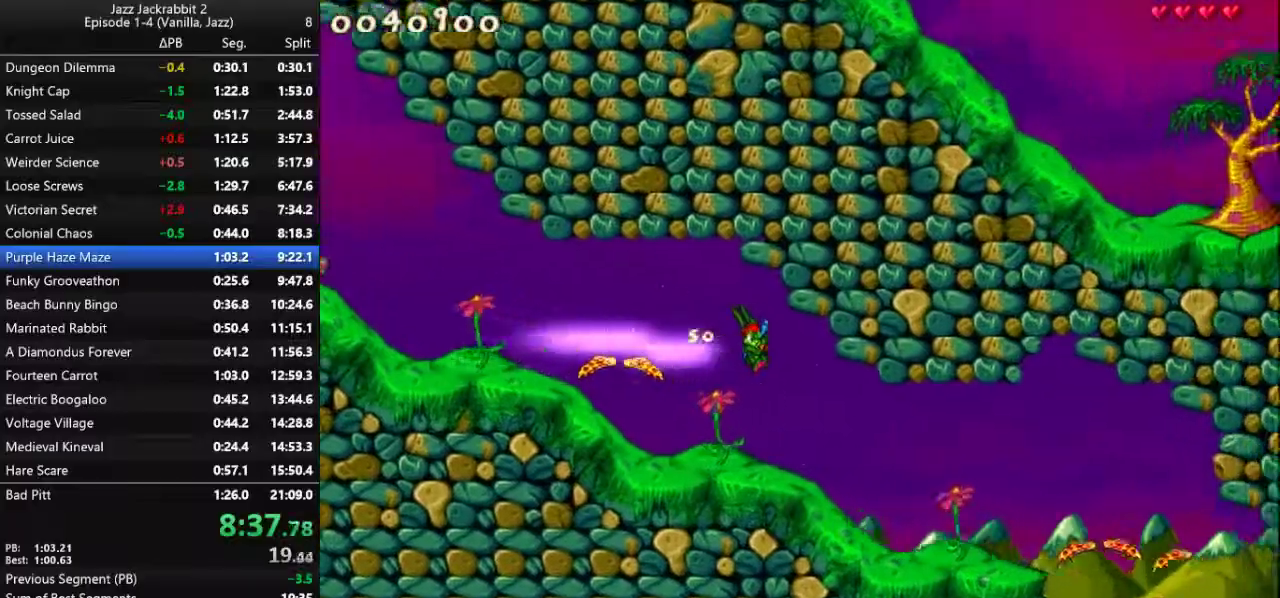
{"keys": ["right"], "events": [[117, "right", "up"], [200, "left", "down"], [467, "right", "down"], [500, "left", "up"]]}
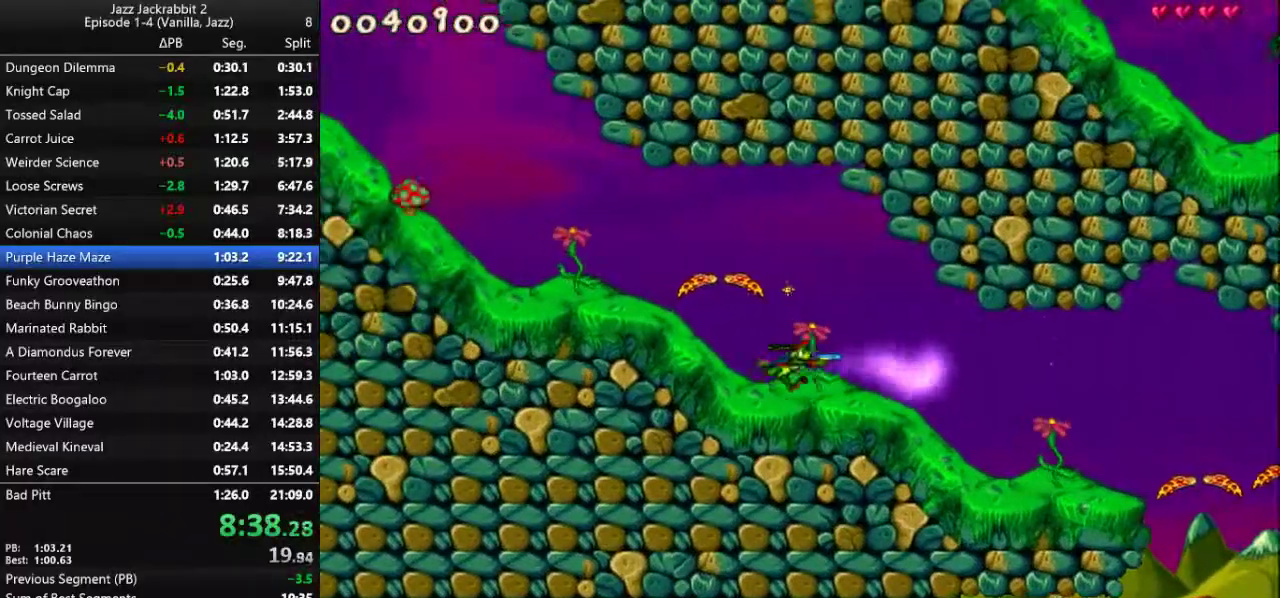
{"keys": ["right"], "events": []}
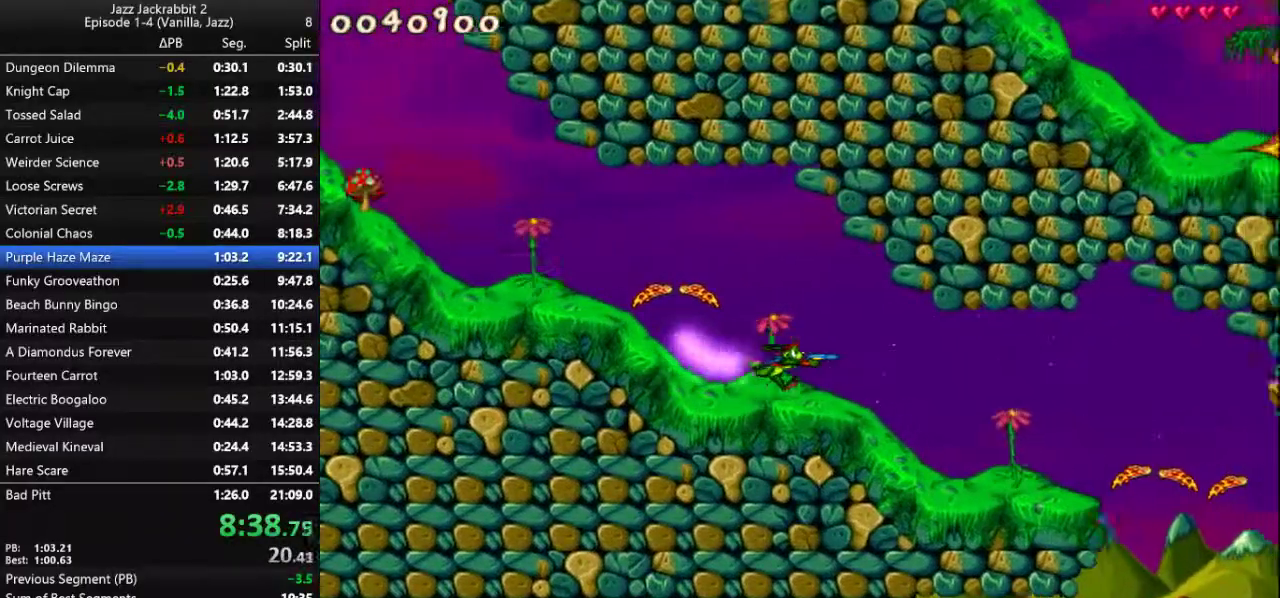
{"keys": ["left"], "events": [[217, "left", "down"], [217, "right", "up"]]}
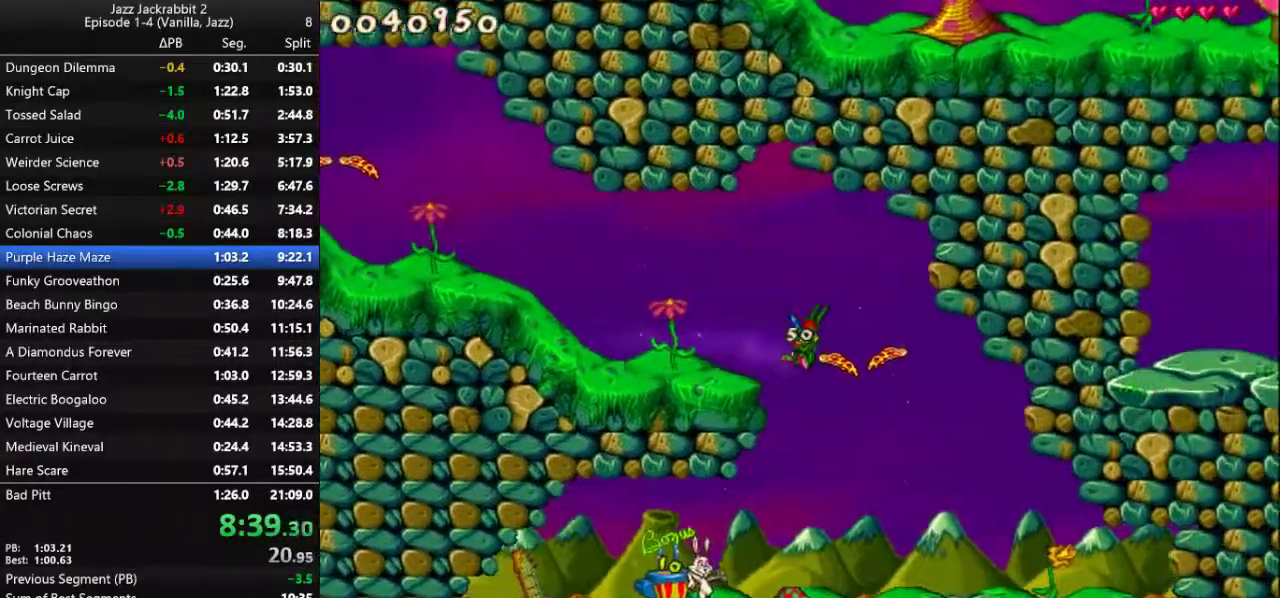
{"keys": ["left"], "events": [[150, "left", "up"], [283, "left", "down"]]}
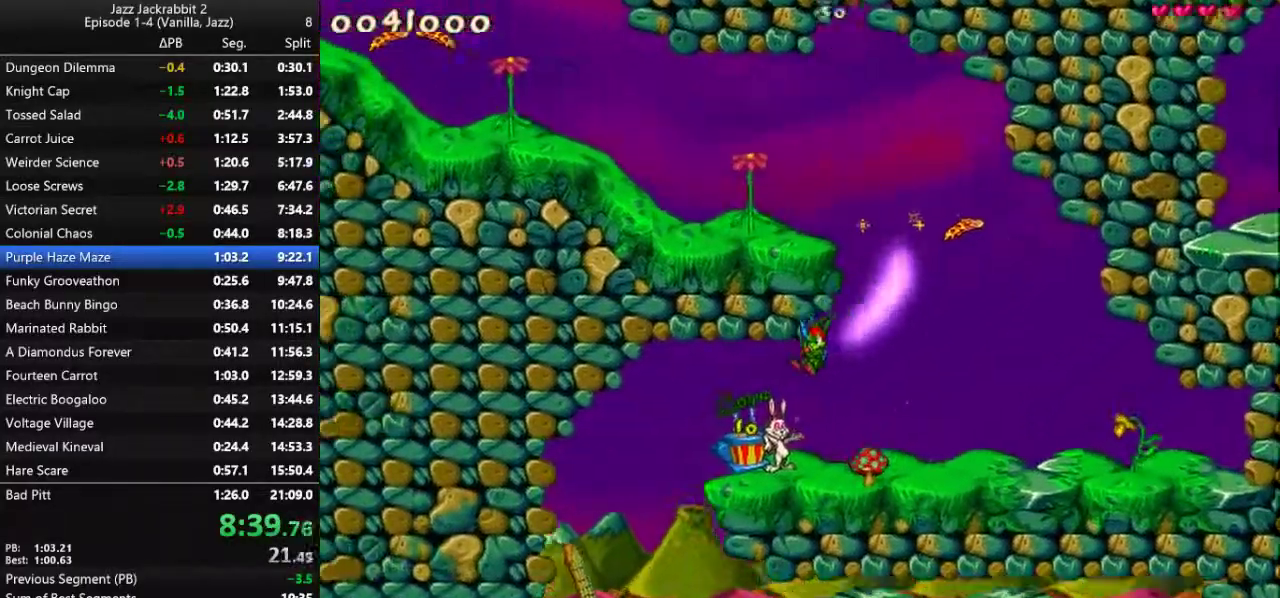
{"keys": ["right"], "events": [[267, "left", "up"], [300, "right", "down"]]}
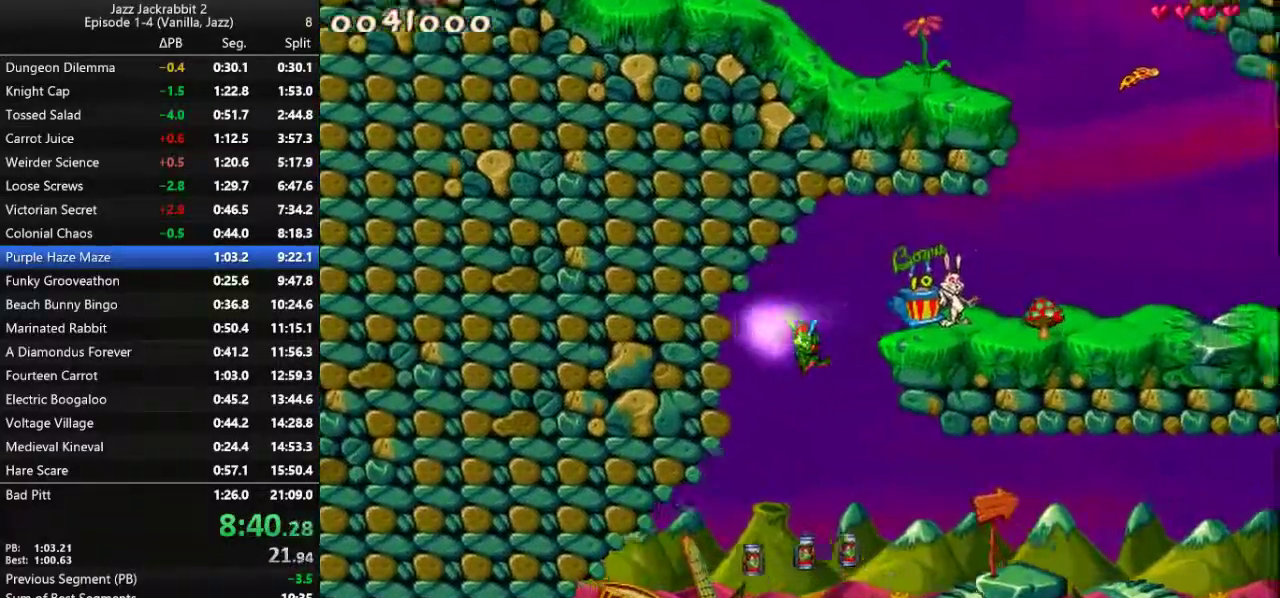
{"keys": ["right"], "events": [[333, "shoot", "down"], [400, "shoot", "up"], [467, "shoot", "down"], [500, "shoot", "up"]]}
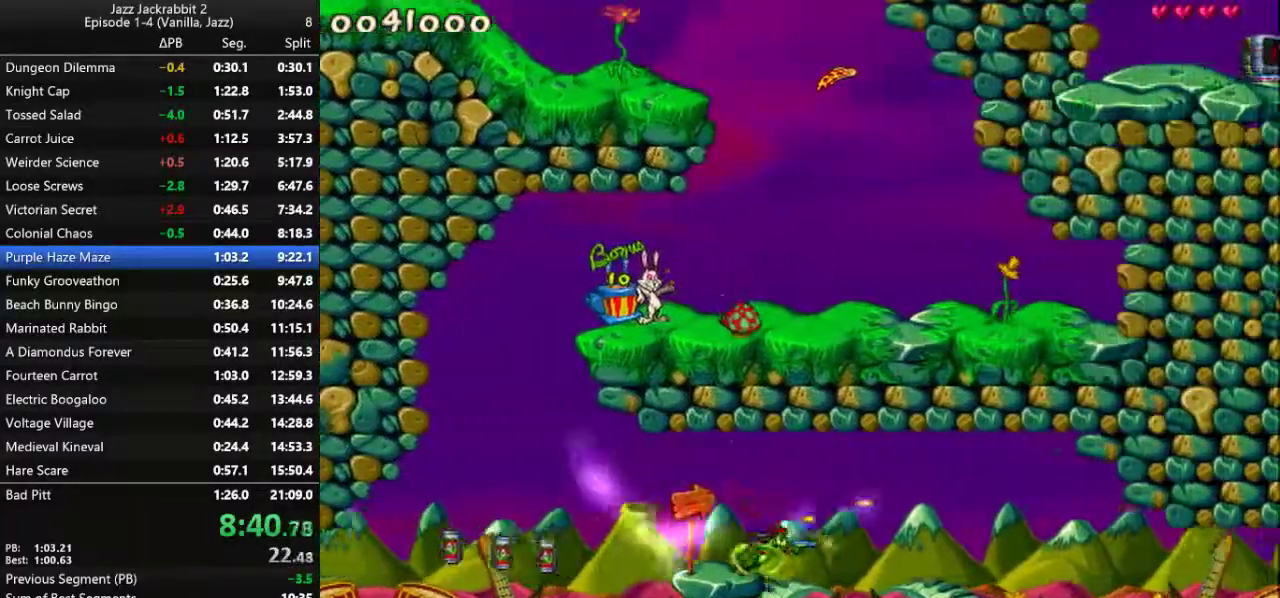
{"keys": ["right", "shoot"], "events": [[117, "shoot", "down"], [150, "shoot", "up"], [217, "shoot", "down"], [283, "shoot", "up"], [350, "shoot", "down"], [417, "shoot", "up"], [483, "shoot", "down"]]}
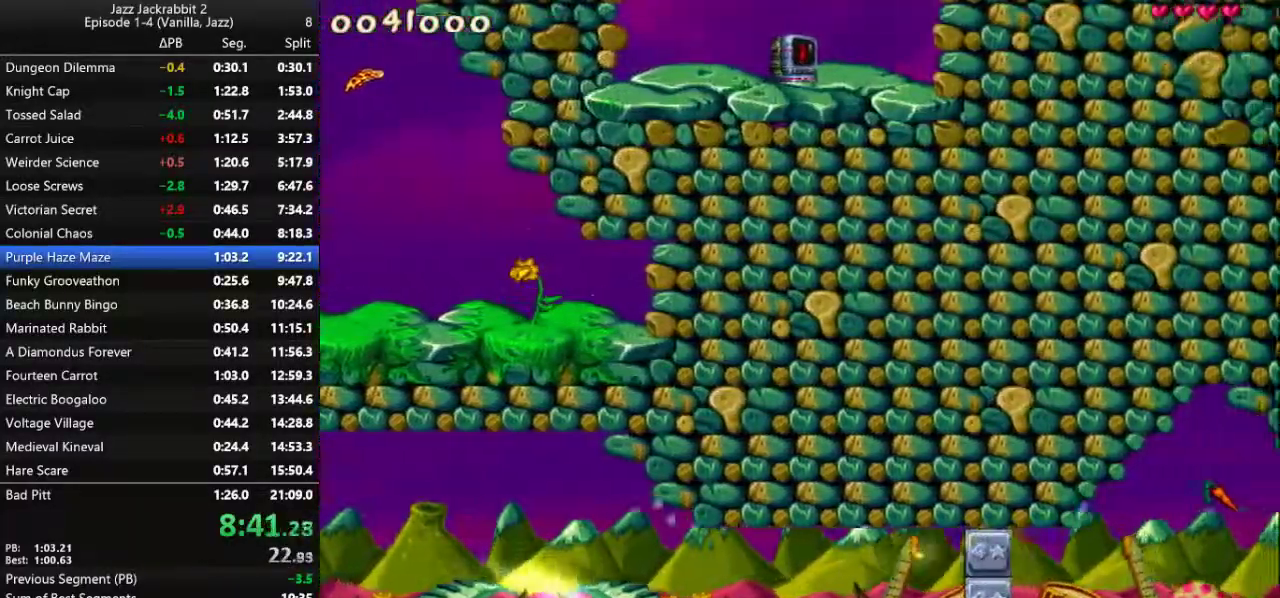
{"keys": ["right", "shoot"], "events": [[50, "shoot", "up"], [83, "jump", "down"], [83, "shoot", "down"], [117, "shoot", "up"], [150, "jump", "up"], [217, "shoot", "down"], [250, "shoot", "up"], [350, "shoot", "down"], [383, "shoot", "up"], [450, "shoot", "down"]]}